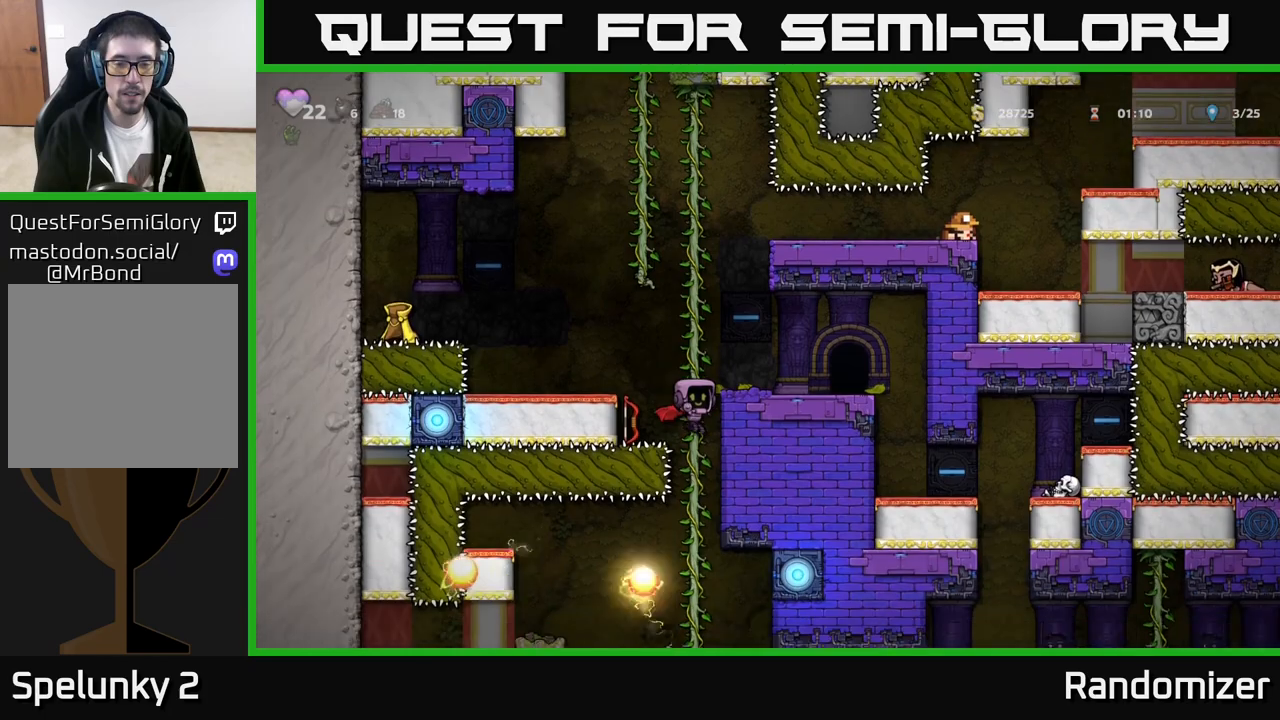
Gameplay with a controller (Xbox layout); each line is a JSON object with the inputs held at the frame after it. "events" lists button and stick changes between this image and that frame as [ms after this image, input, new state], when the widget could be followed in between. Not read: right_stick.
{"buttons": [], "left_stick": "down", "events": [[183, "left_stick", "up"], [317, "left_stick", "center"], [450, "left_stick", "down"]]}
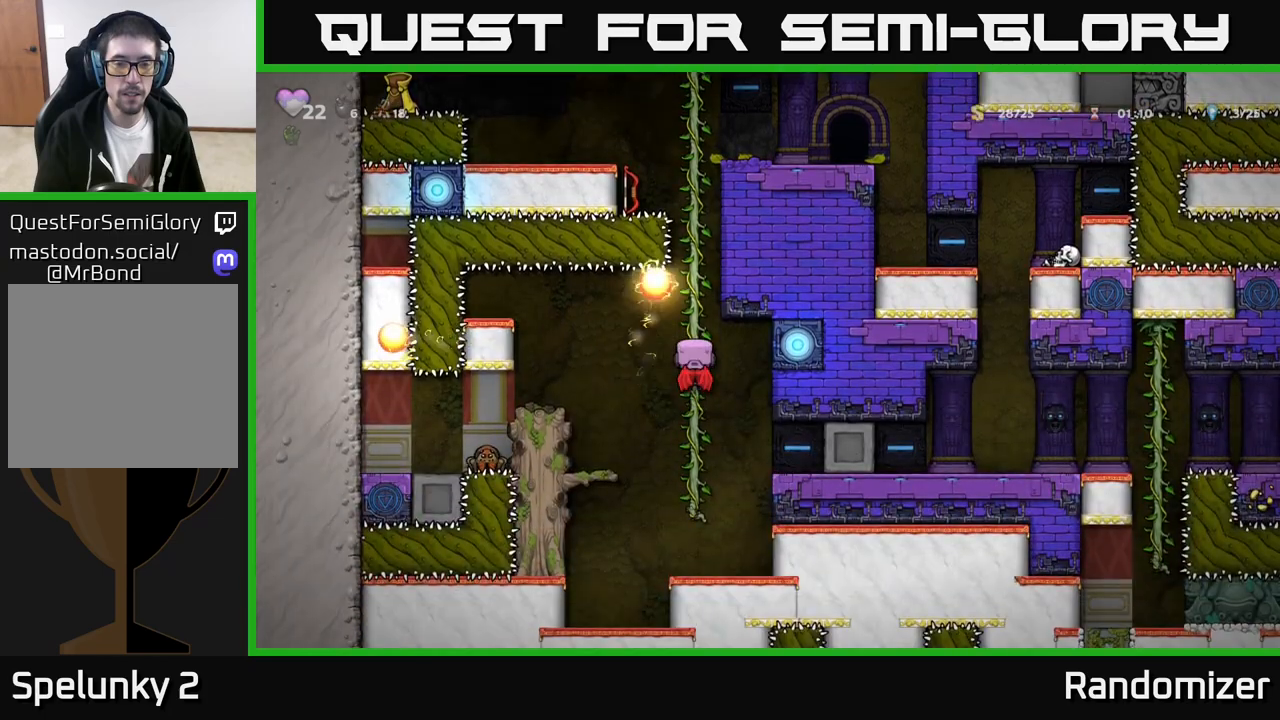
{"buttons": [], "left_stick": "center", "events": [[267, "left_stick", "center"]]}
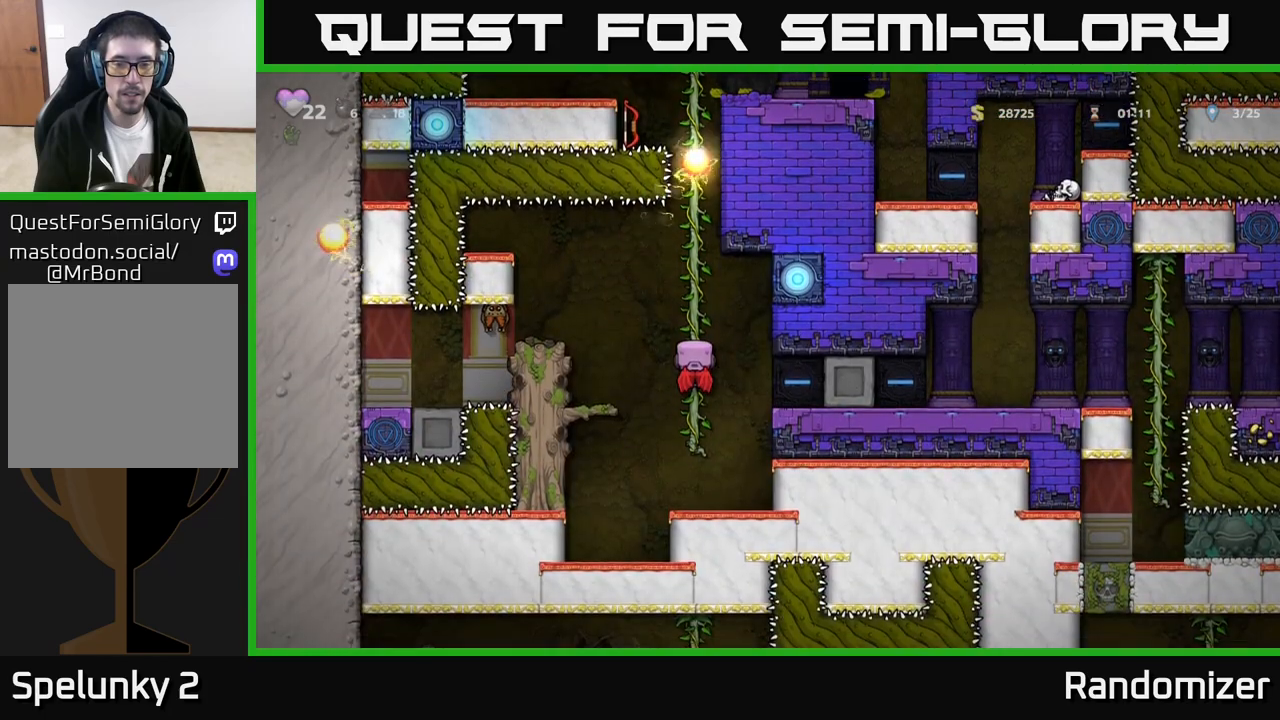
{"buttons": [], "left_stick": "right", "events": [[117, "A", "down"], [167, "A", "up"], [267, "left_stick", "right"]]}
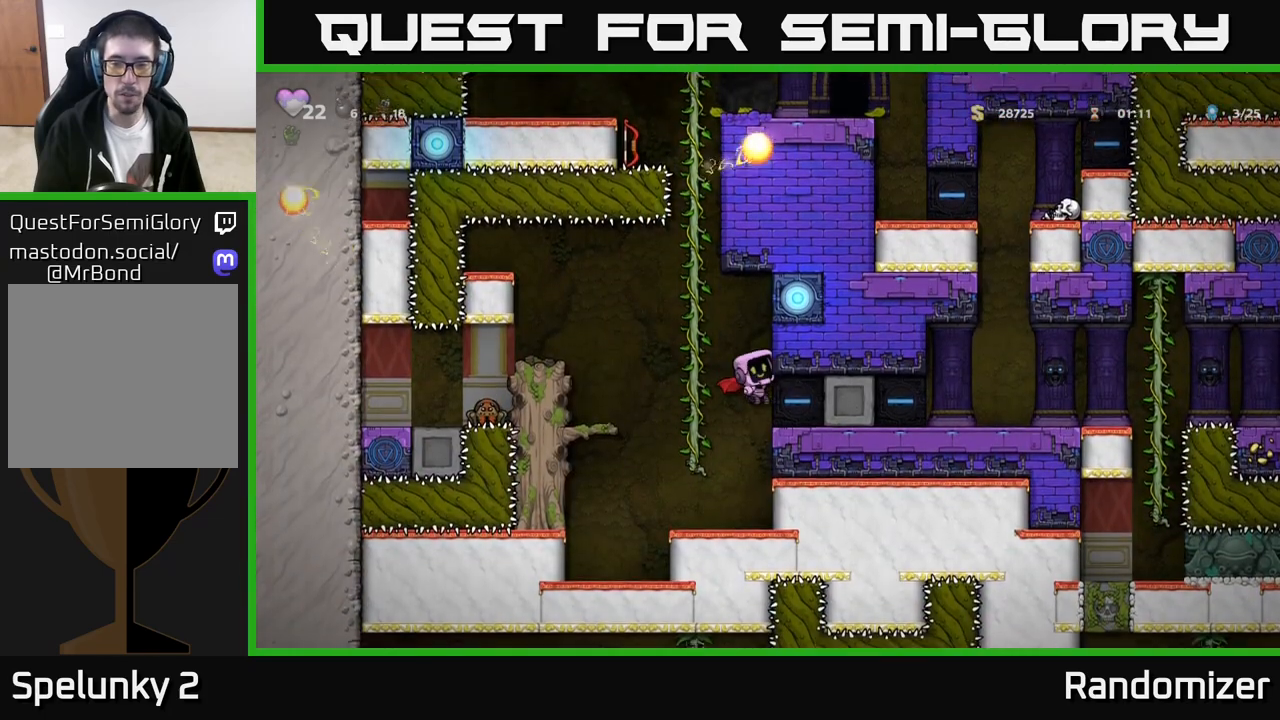
{"buttons": [], "left_stick": "center", "events": [[400, "left_stick", "center"]]}
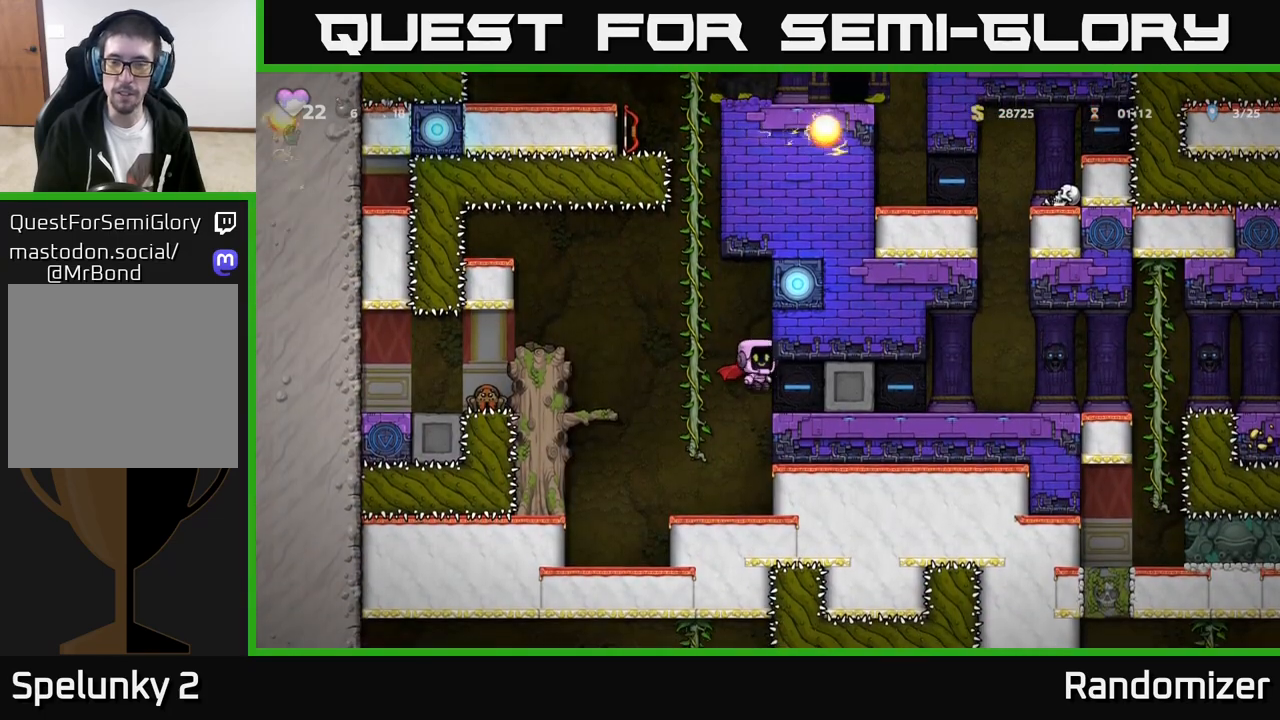
{"buttons": [], "left_stick": "right", "events": [[133, "left_stick", "right"]]}
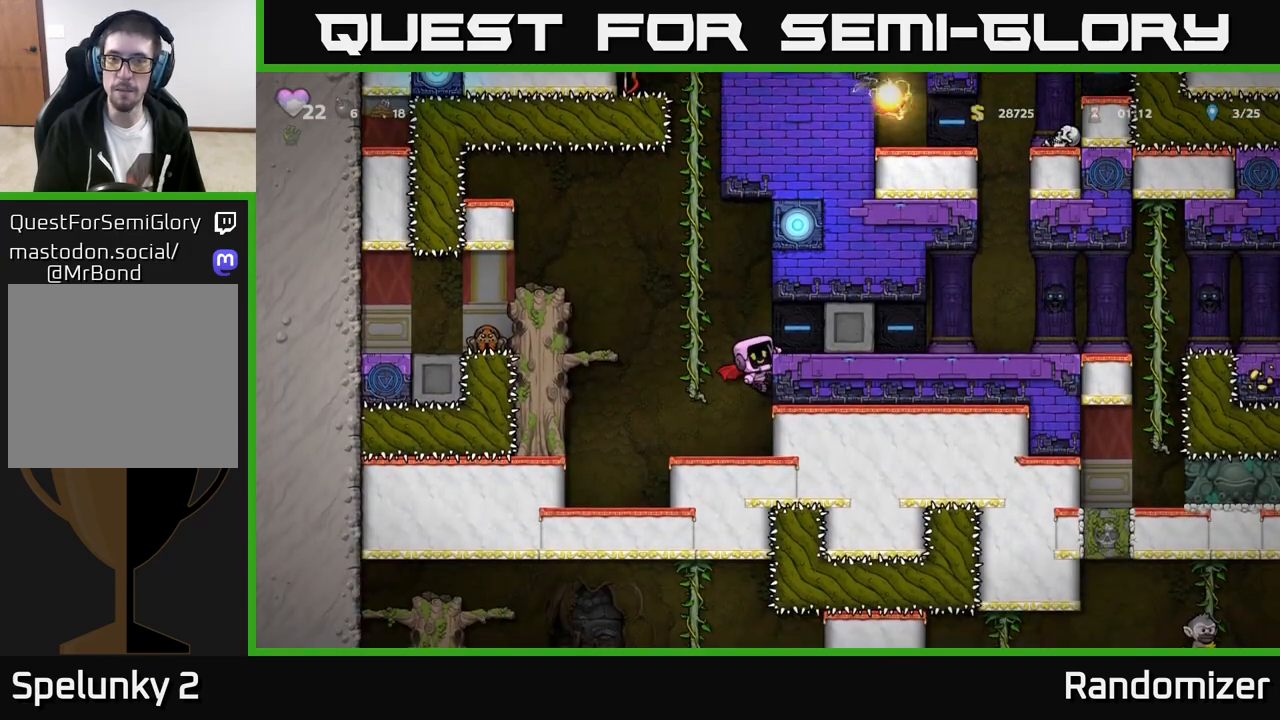
{"buttons": [], "left_stick": "right", "events": [[117, "A", "down"], [233, "A", "up"]]}
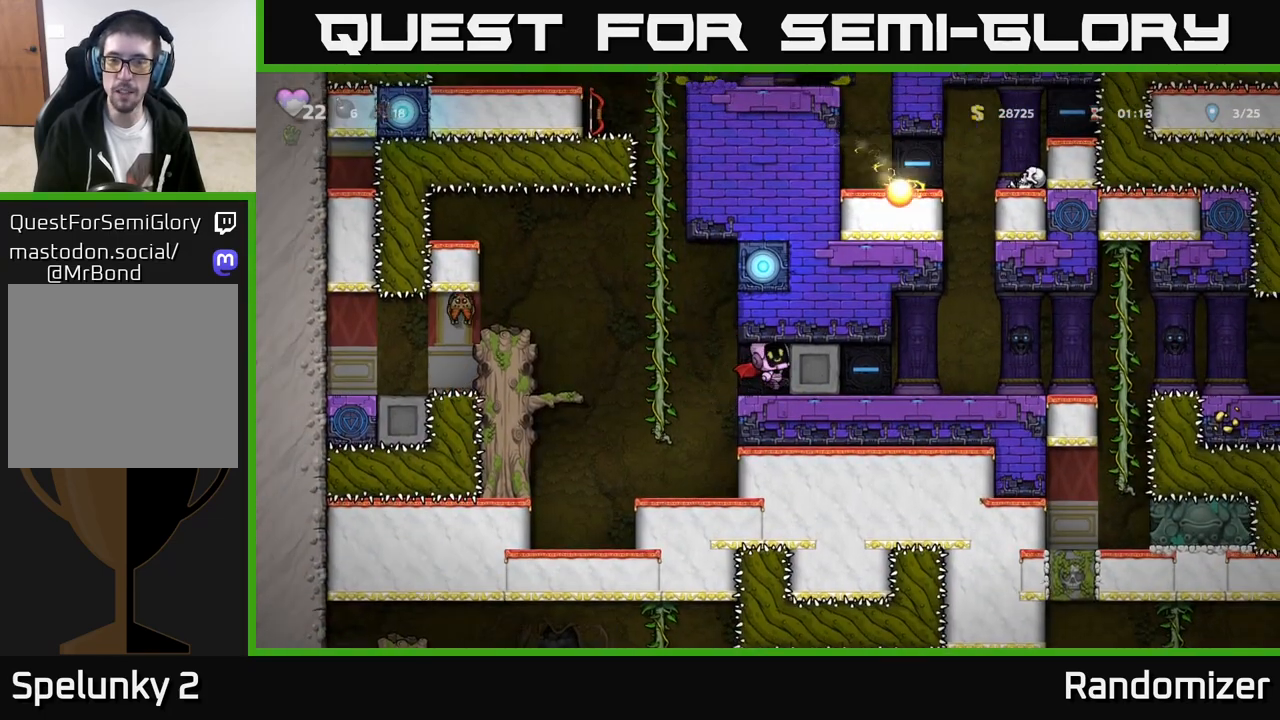
{"buttons": [], "left_stick": "center", "events": [[333, "left_stick", "down"], [433, "left_stick", "center"]]}
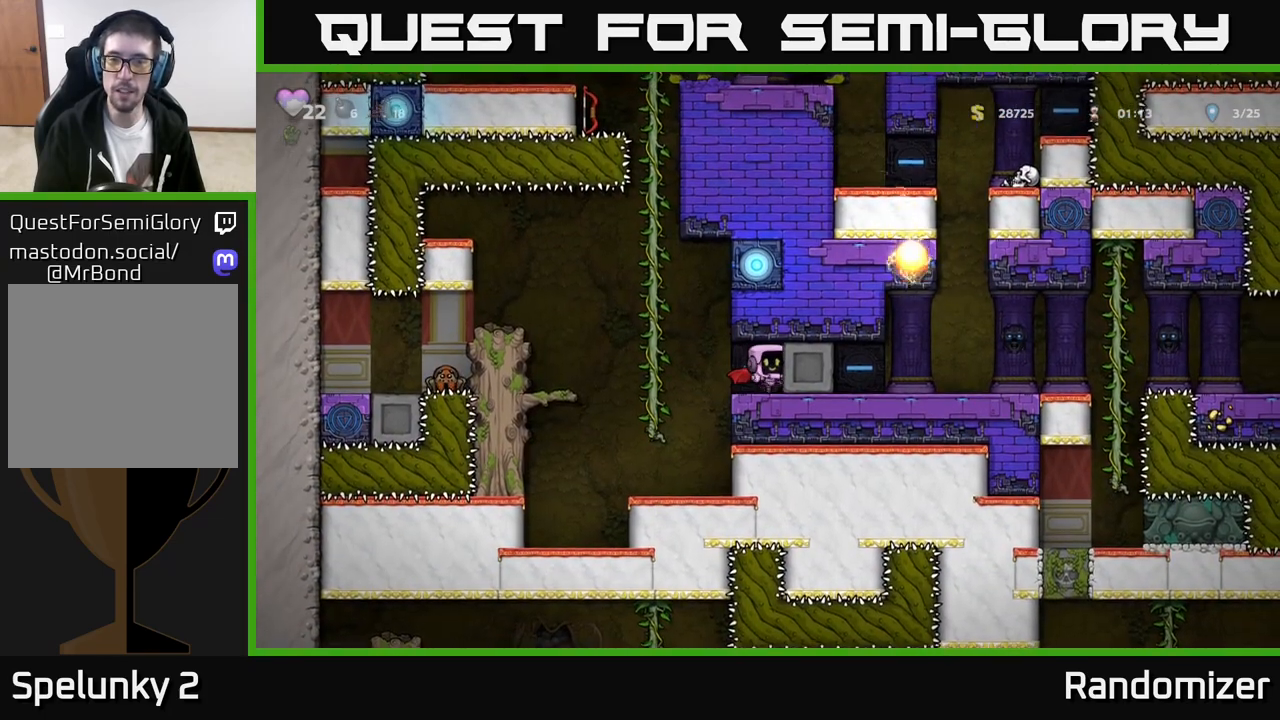
{"buttons": [], "left_stick": "right", "events": [[200, "left_stick", "right"]]}
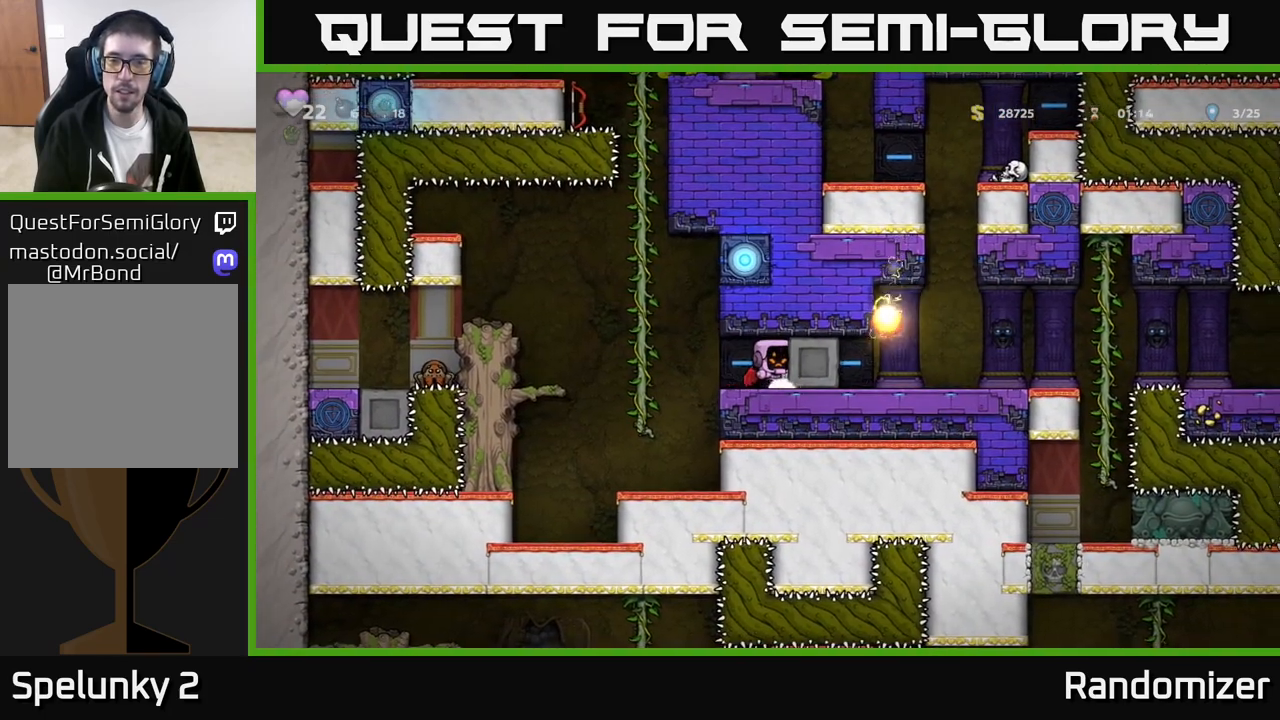
{"buttons": [], "left_stick": "up", "events": [[17, "left_stick", "left"], [333, "A", "down"], [433, "left_stick", "up"], [450, "A", "up"]]}
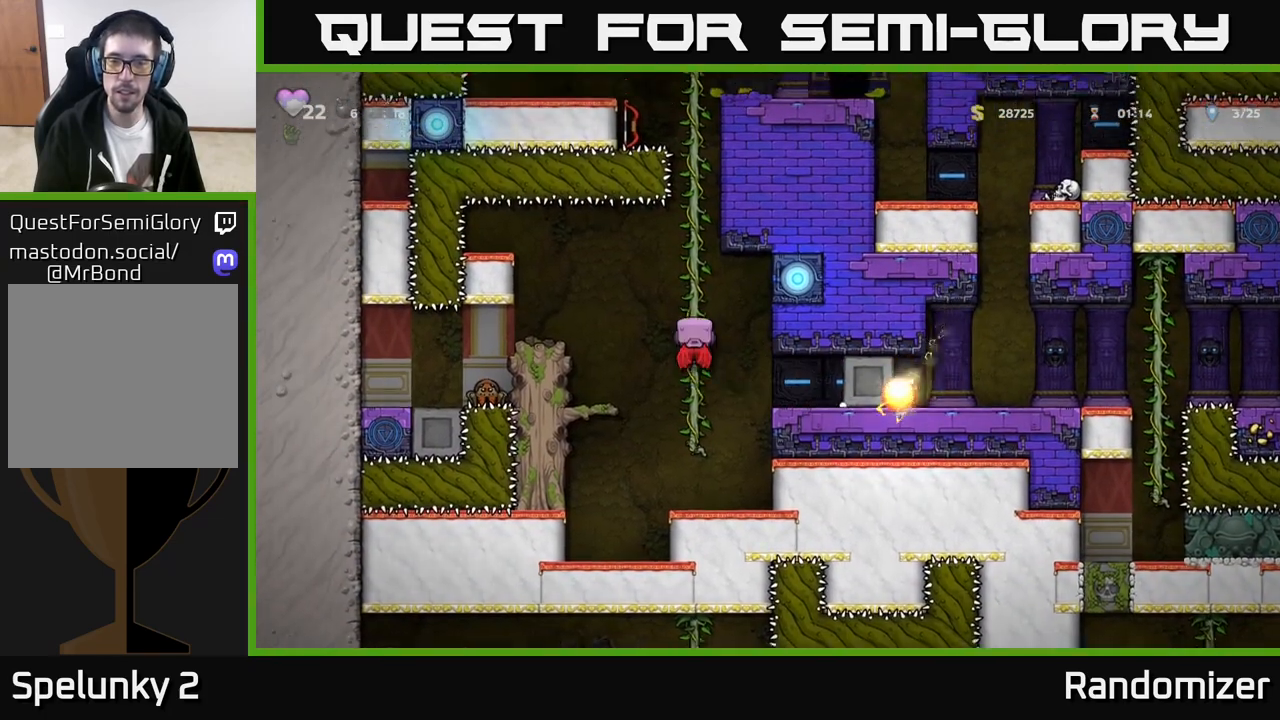
{"buttons": [], "left_stick": "center", "events": [[217, "left_stick", "center"]]}
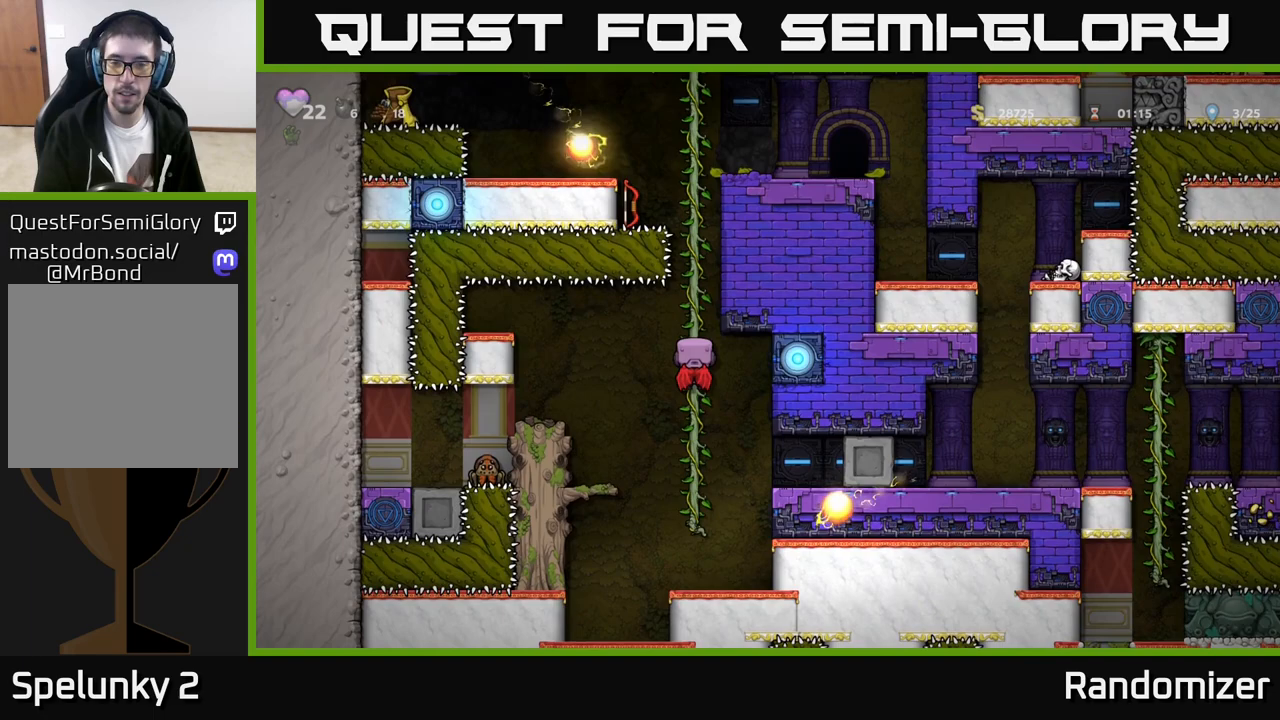
{"buttons": [], "left_stick": "center", "events": []}
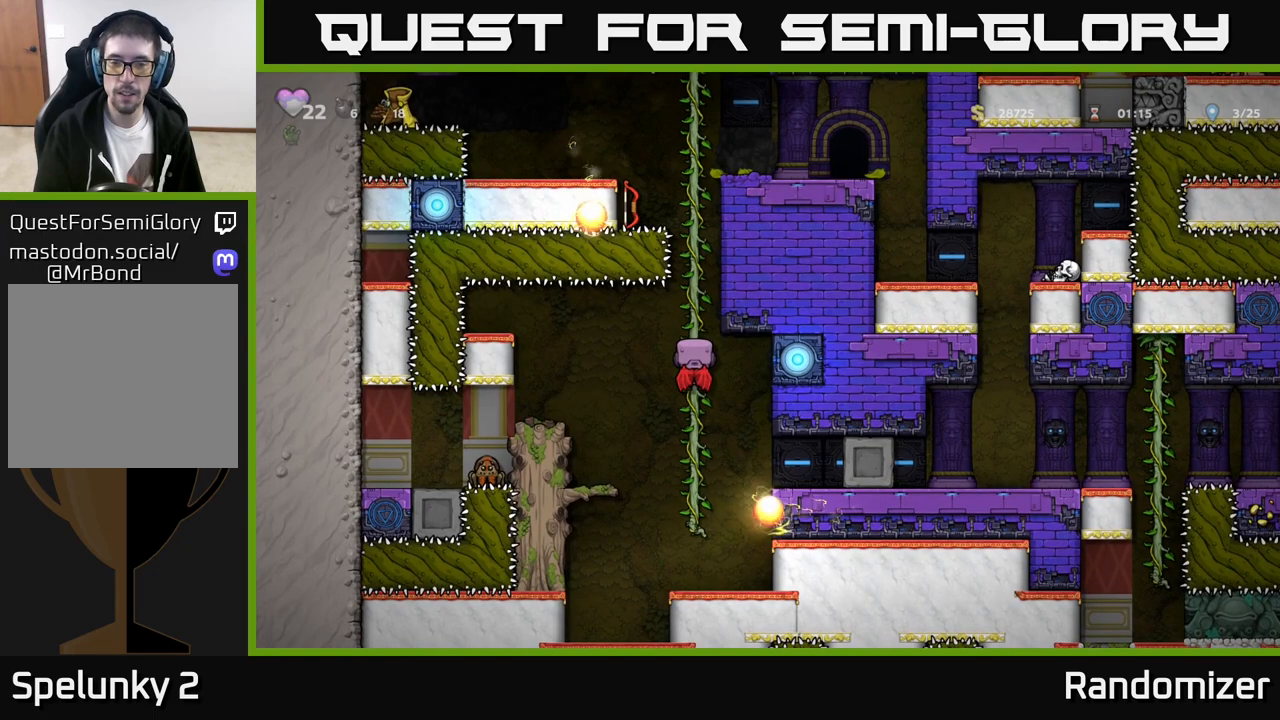
{"buttons": [], "left_stick": "center", "events": [[167, "left_stick", "right"], [217, "A", "down"], [250, "A", "up"], [450, "left_stick", "center"]]}
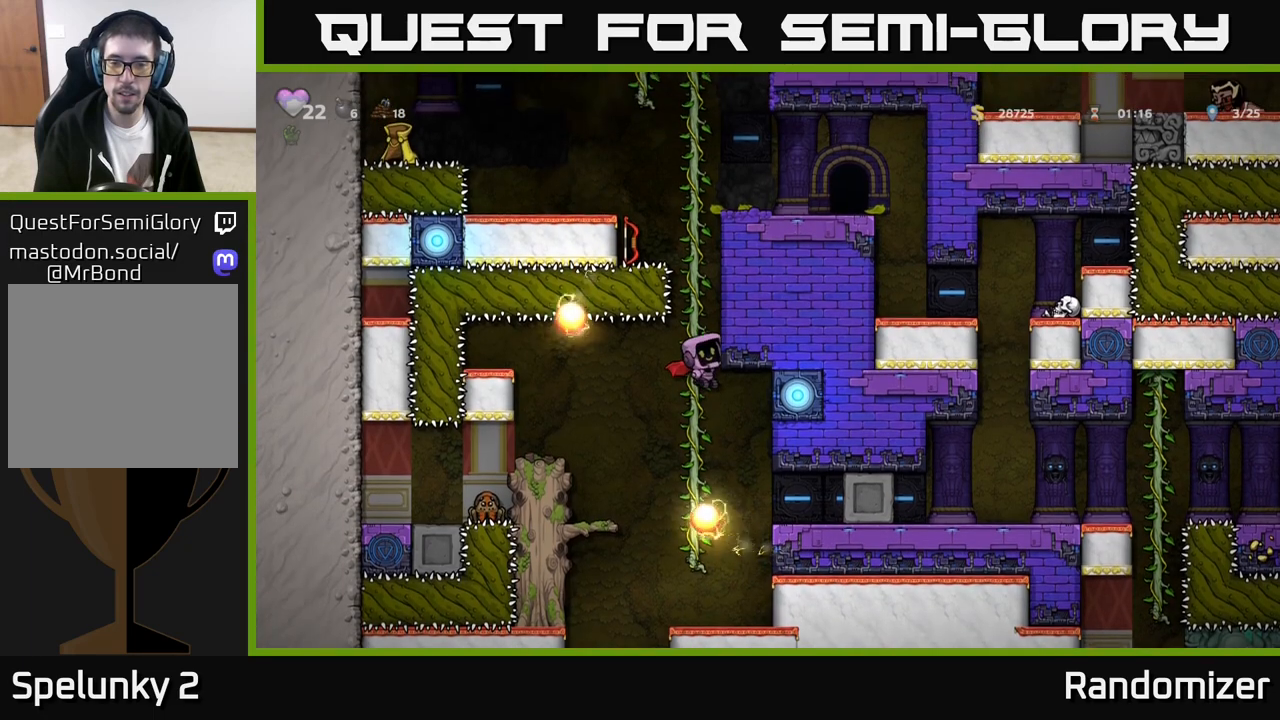
{"buttons": [], "left_stick": "right", "events": [[133, "left_stick", "right"], [283, "left_stick", "center"], [417, "left_stick", "right"]]}
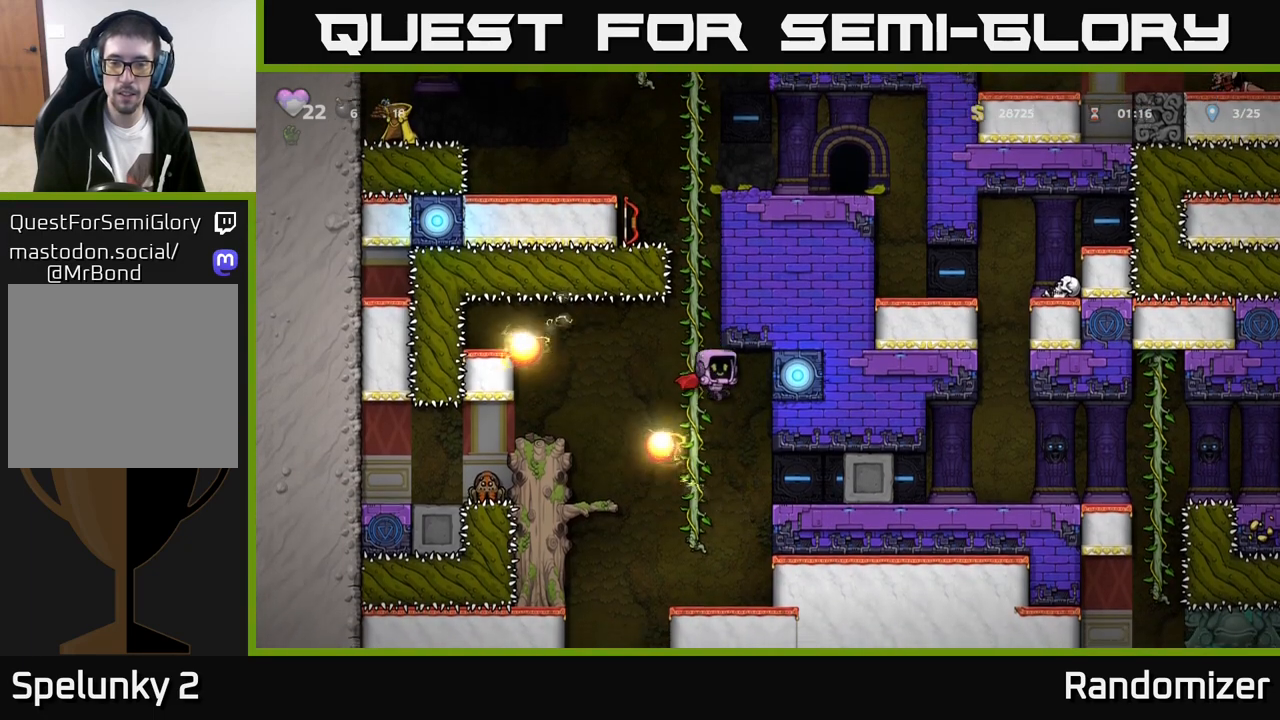
{"buttons": [], "left_stick": "center", "events": [[167, "left_stick", "center"], [267, "left_stick", "right"], [450, "left_stick", "center"]]}
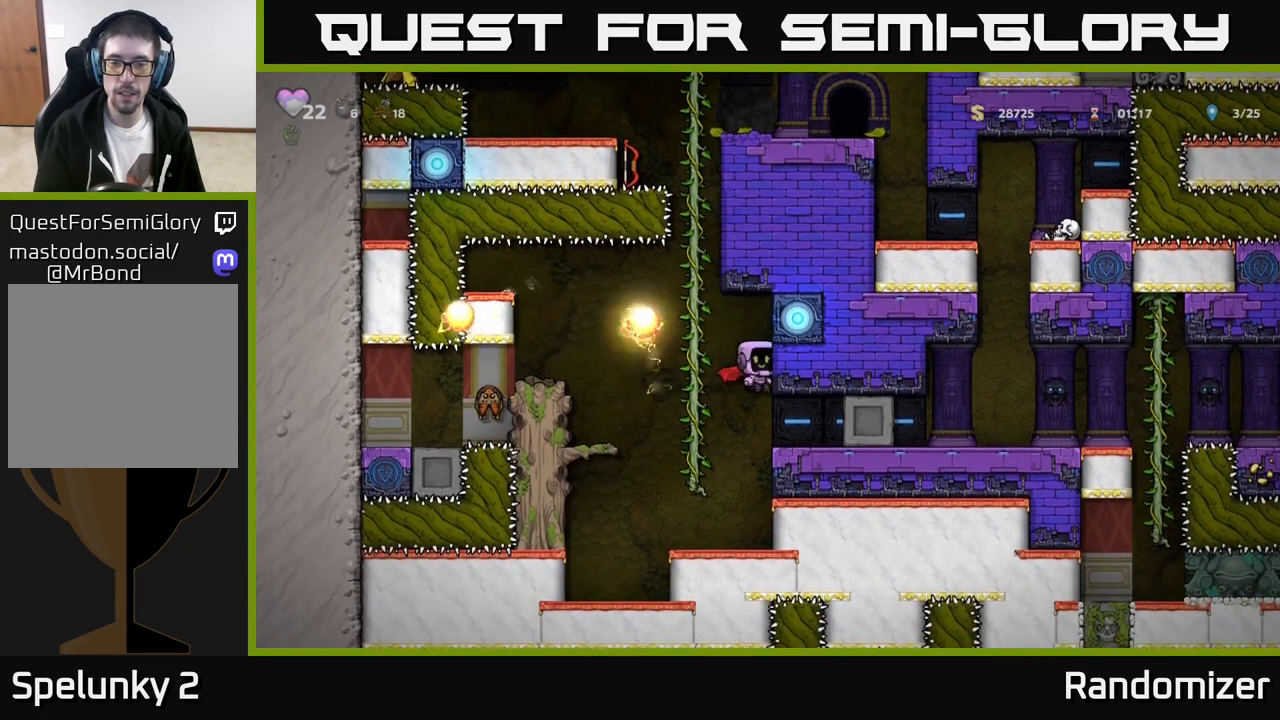
{"buttons": [], "left_stick": "right", "events": [[83, "left_stick", "right"], [250, "left_stick", "center"], [417, "left_stick", "right"]]}
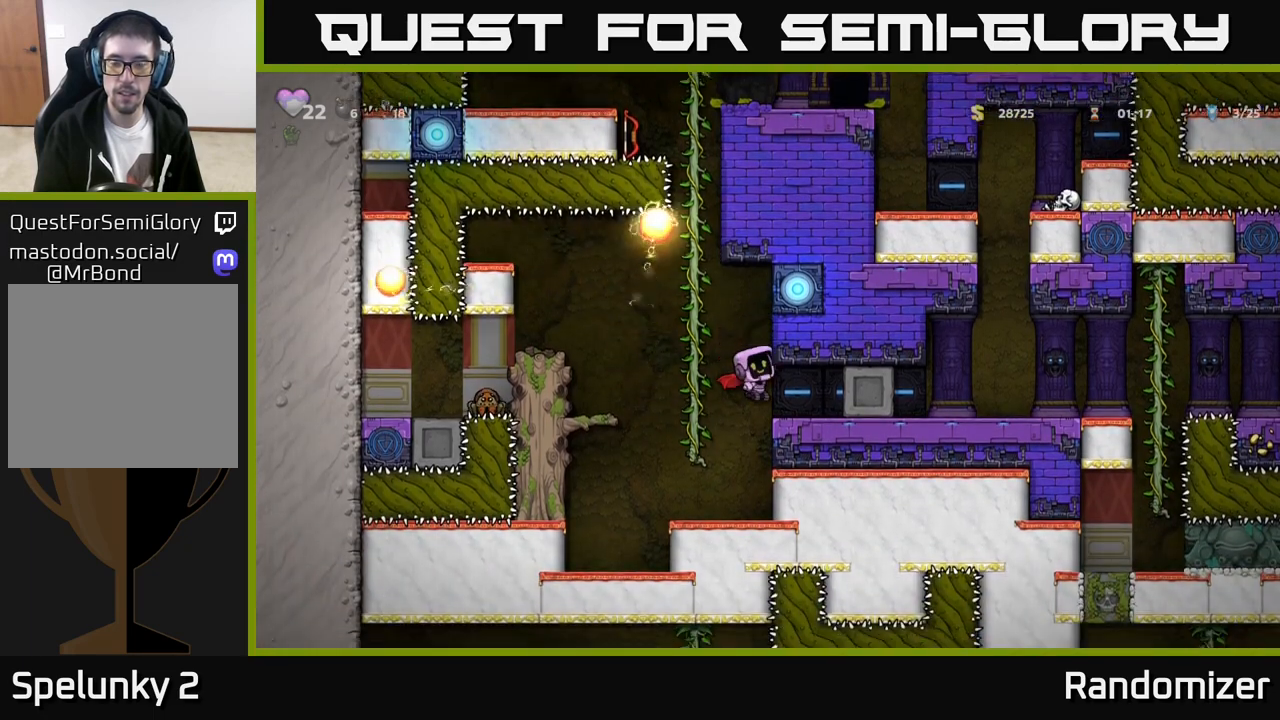
{"buttons": [], "left_stick": "right", "events": [[317, "left_stick", "center"], [467, "left_stick", "right"]]}
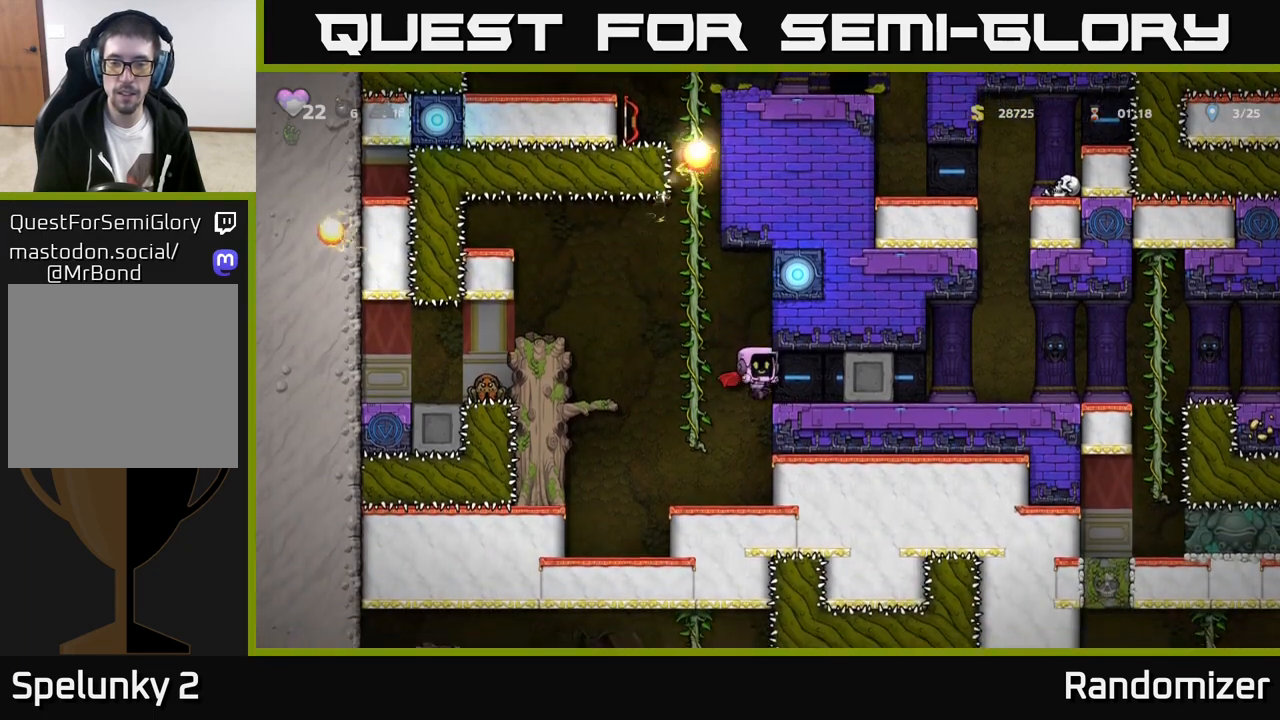
{"buttons": [], "left_stick": "right", "events": []}
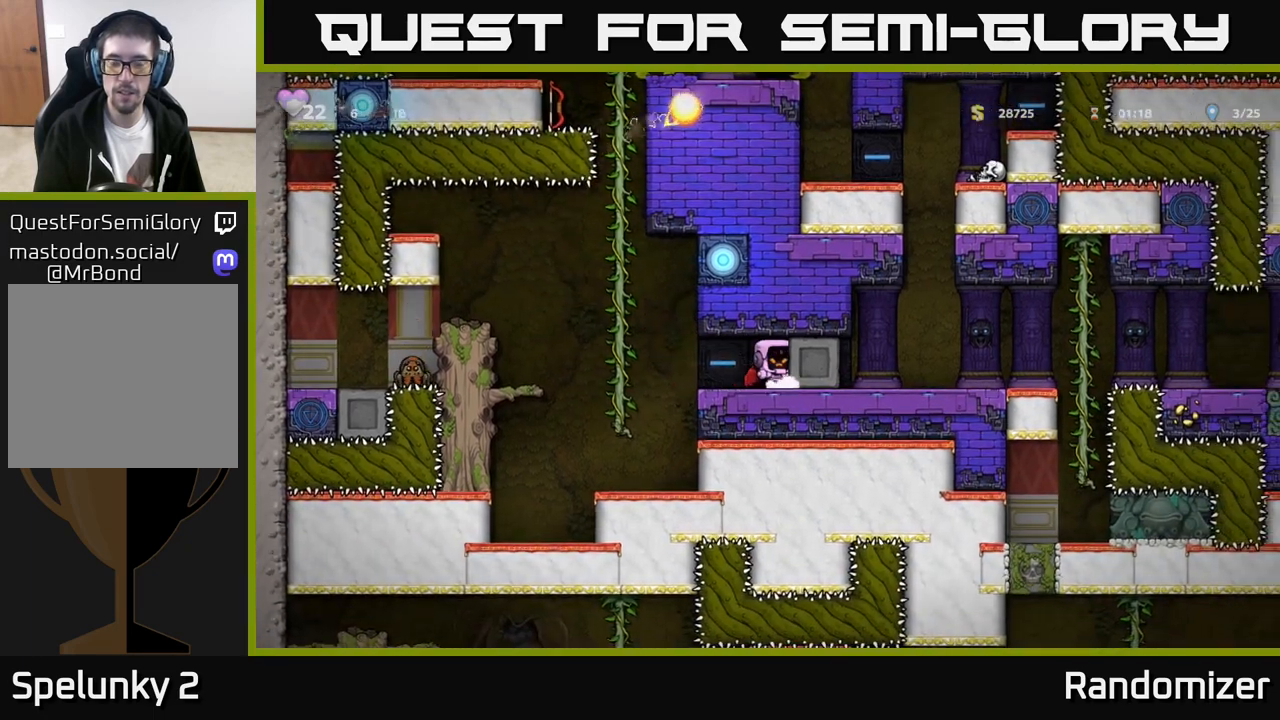
{"buttons": [], "left_stick": "right", "events": []}
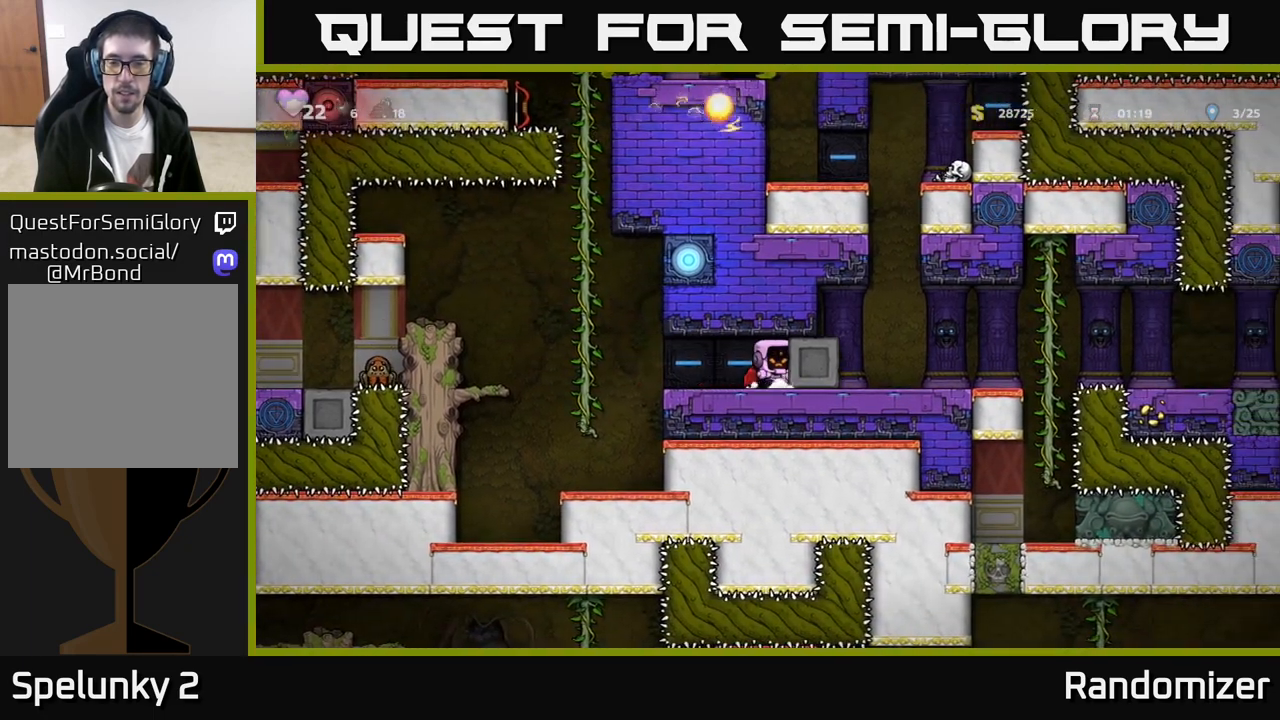
{"buttons": [], "left_stick": "right", "events": []}
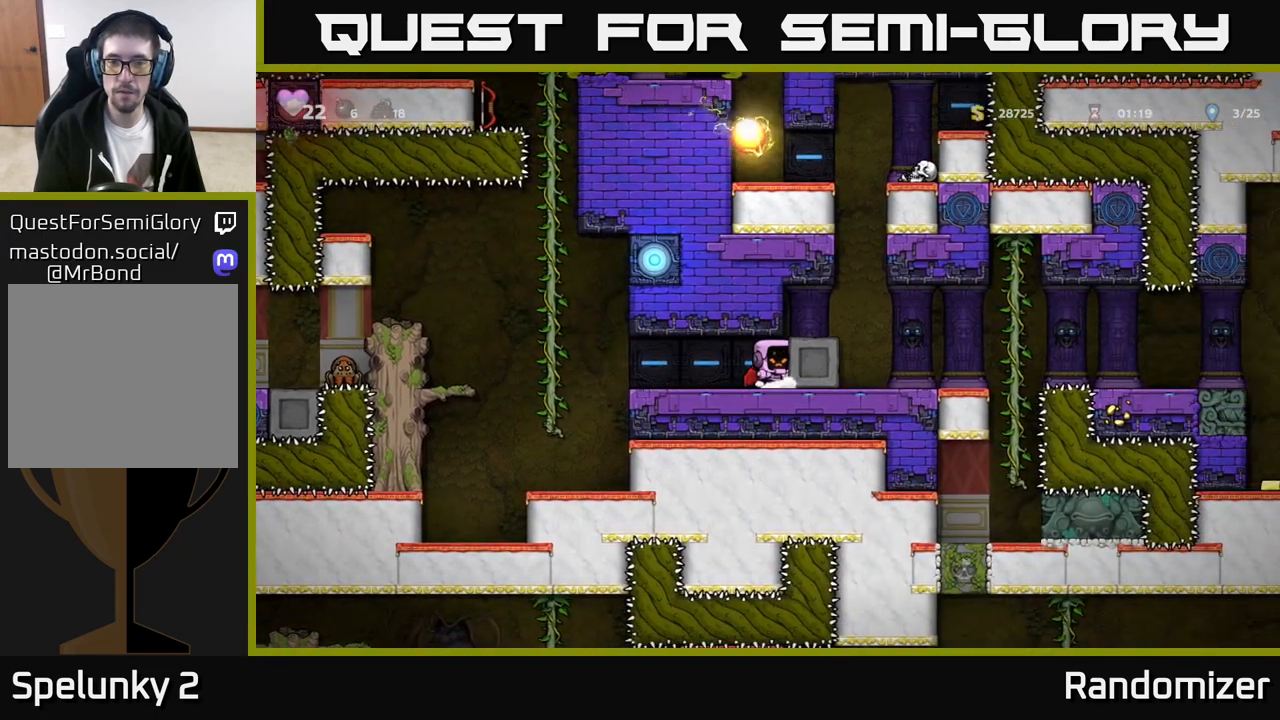
{"buttons": [], "left_stick": "right", "events": []}
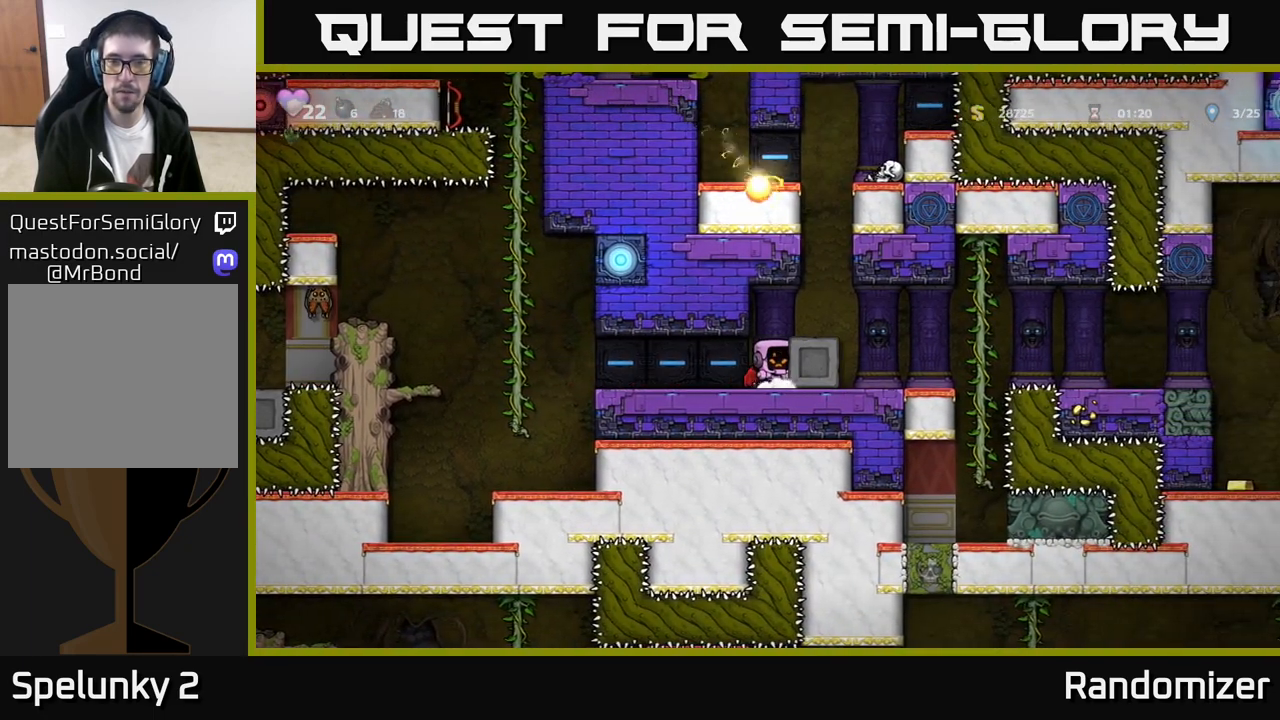
{"buttons": [], "left_stick": "right", "events": []}
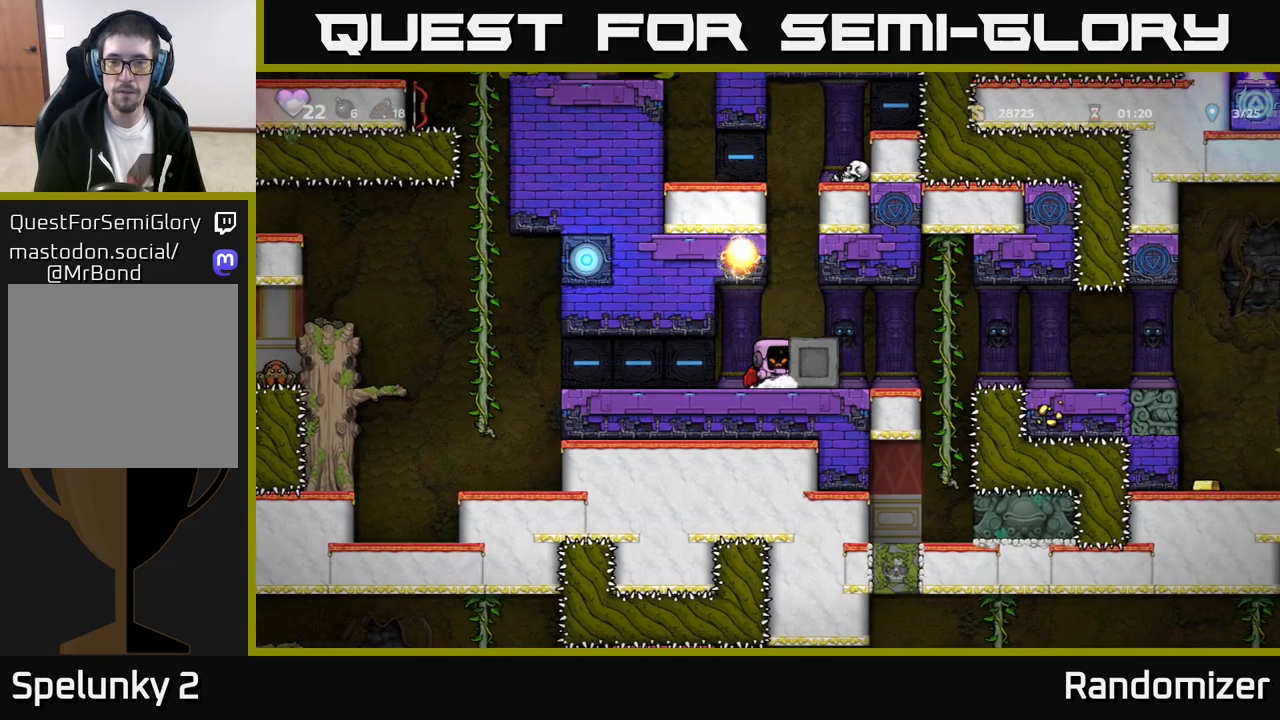
{"buttons": [], "left_stick": "center", "events": [[367, "left_stick", "center"]]}
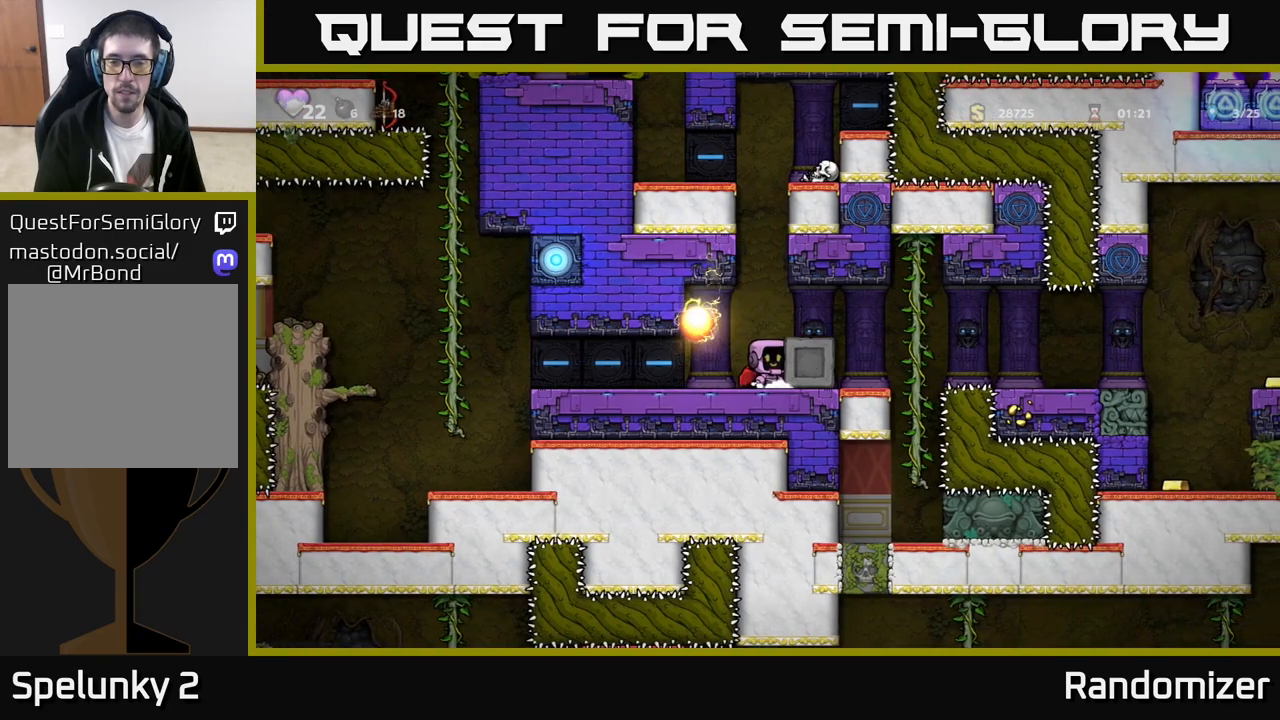
{"buttons": [], "left_stick": "center", "events": [[17, "A", "down"], [50, "left_stick", "right"], [83, "A", "up"], [300, "left_stick", "center"]]}
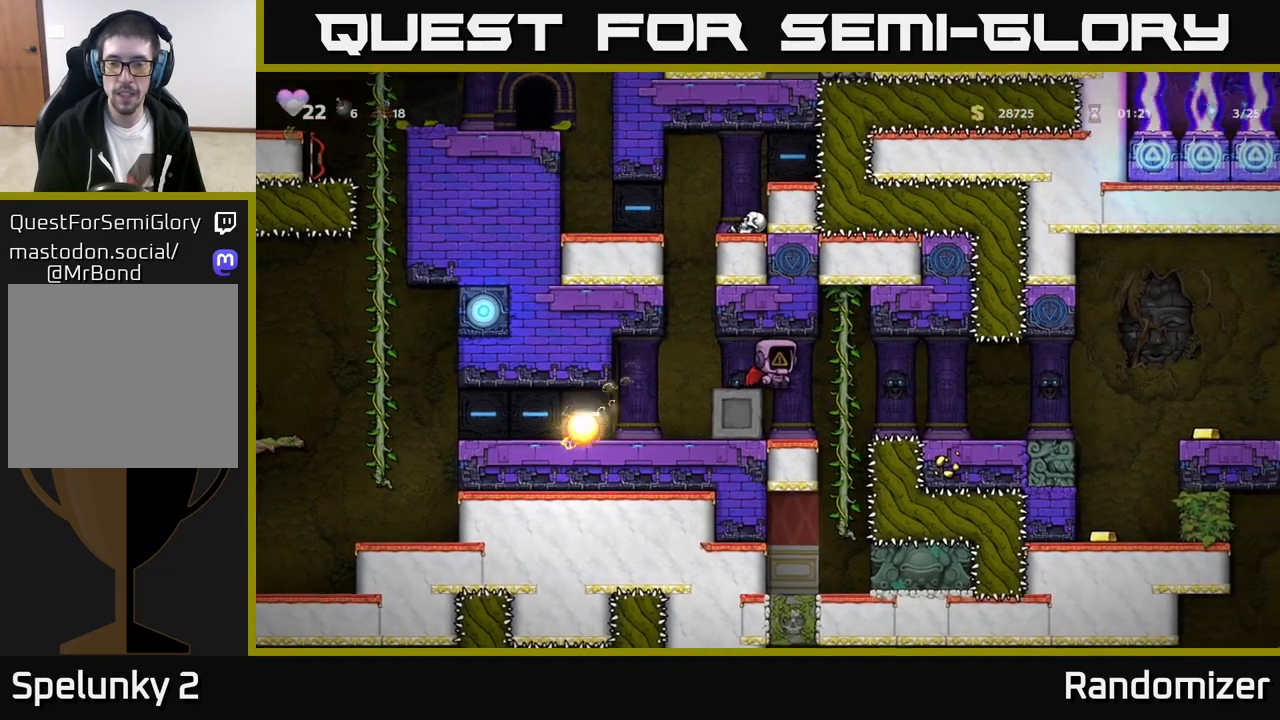
{"buttons": [], "left_stick": "center", "events": [[200, "left_stick", "right"], [333, "left_stick", "center"]]}
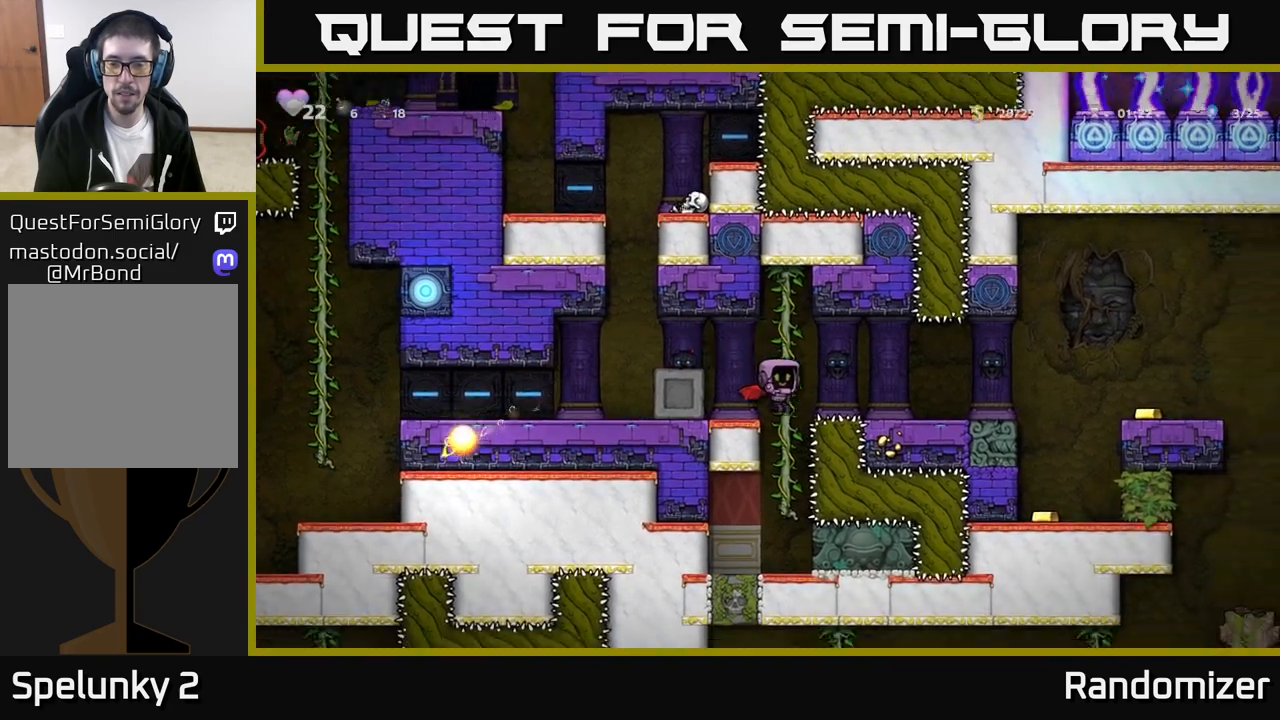
{"buttons": ["A"], "left_stick": "center", "events": [[167, "A", "down"], [183, "left_stick", "right"], [333, "left_stick", "center"]]}
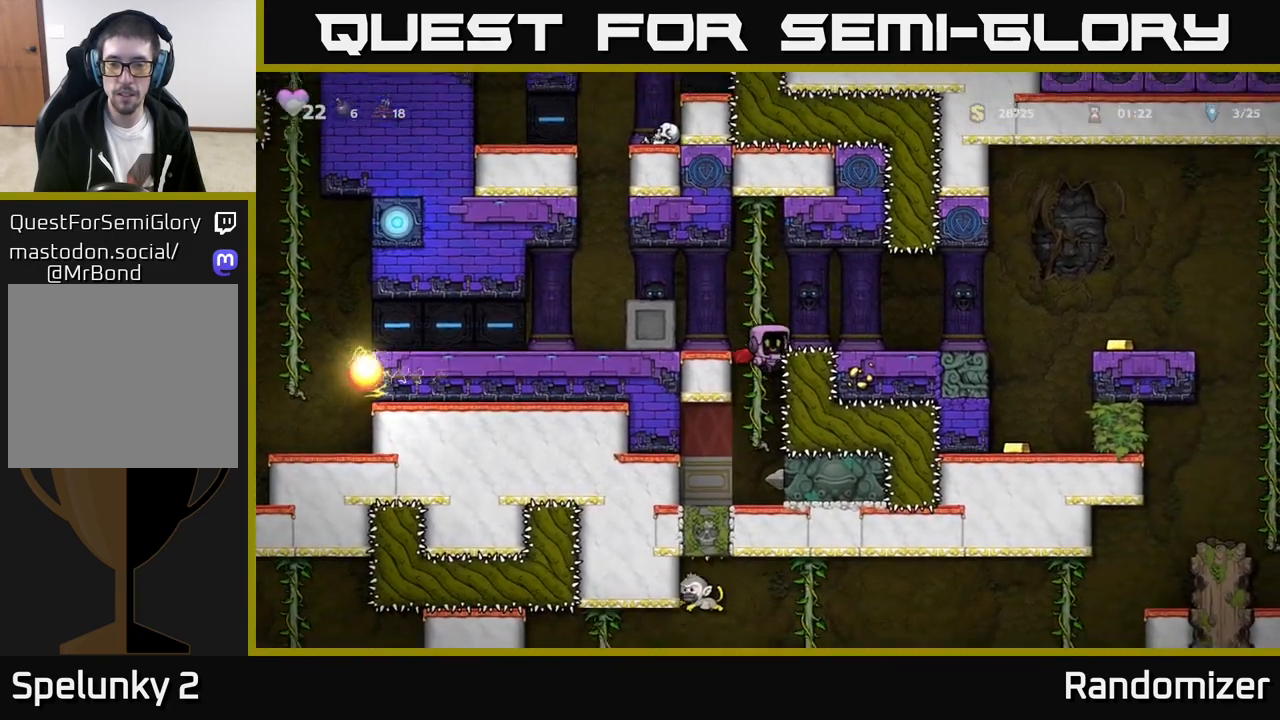
{"buttons": [], "left_stick": "center", "events": [[117, "left_stick", "up"], [300, "A", "up"], [433, "left_stick", "center"]]}
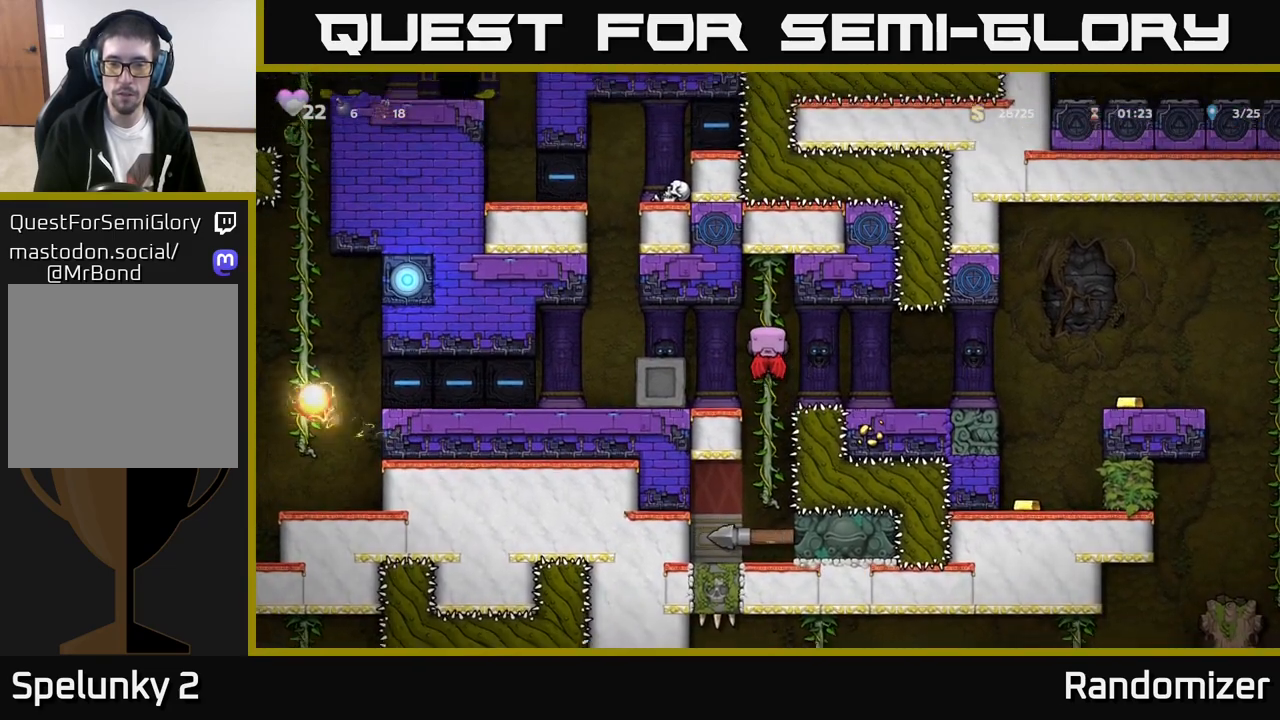
{"buttons": [], "left_stick": "right", "events": [[117, "left_stick", "down"], [267, "left_stick", "center"], [317, "A", "down"], [317, "left_stick", "right"], [383, "A", "up"]]}
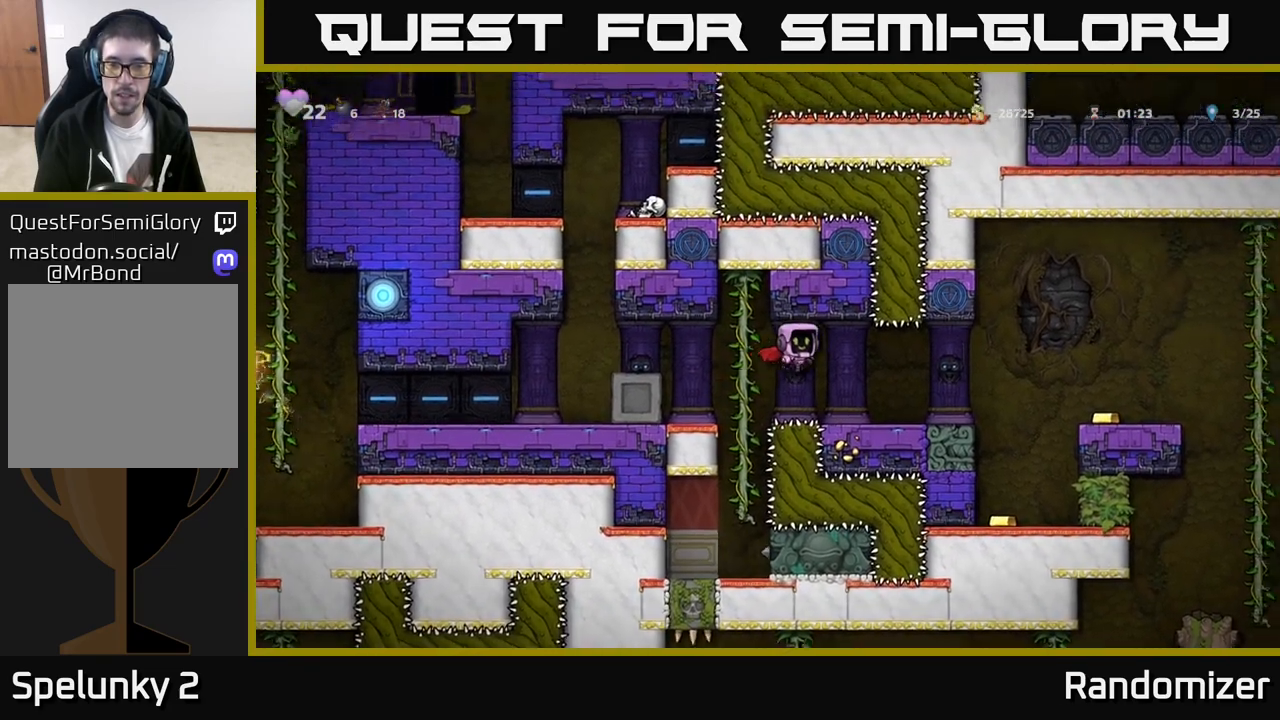
{"buttons": [], "left_stick": "right", "events": [[67, "left_stick", "center"], [200, "left_stick", "right"], [400, "A", "down"], [500, "A", "up"]]}
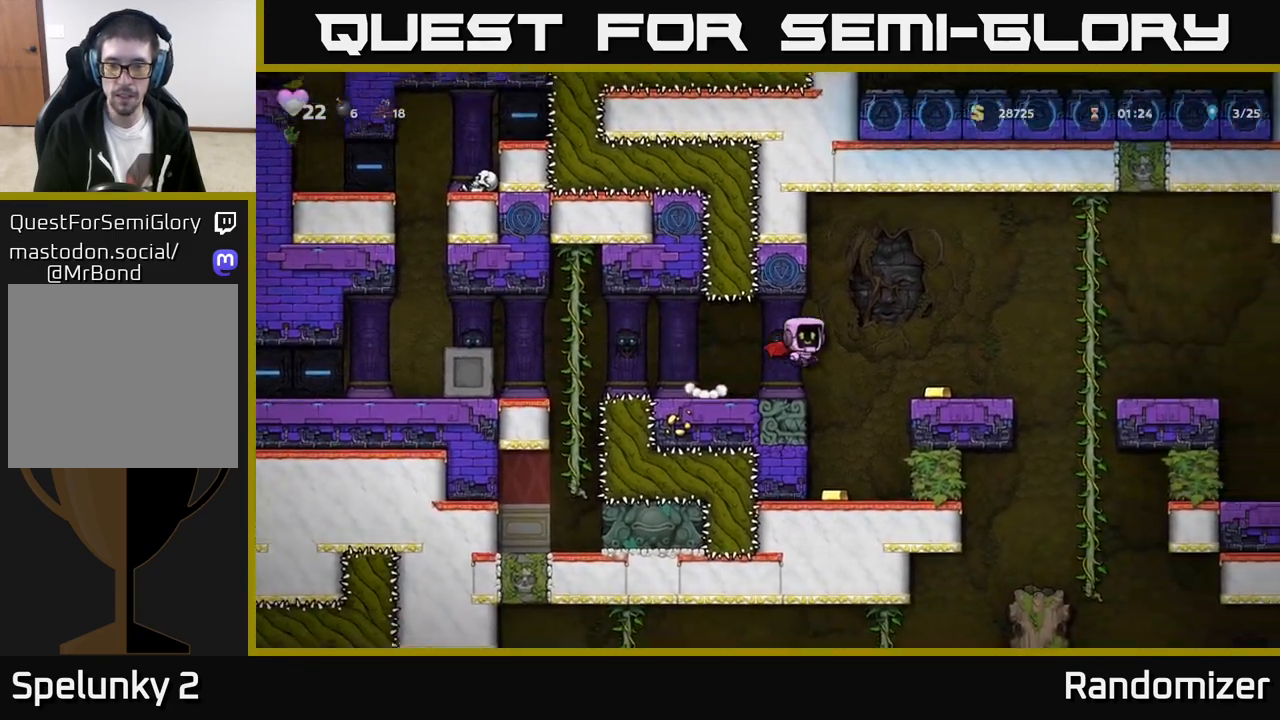
{"buttons": [], "left_stick": "center", "events": [[300, "left_stick", "center"], [367, "left_stick", "left"], [483, "left_stick", "center"]]}